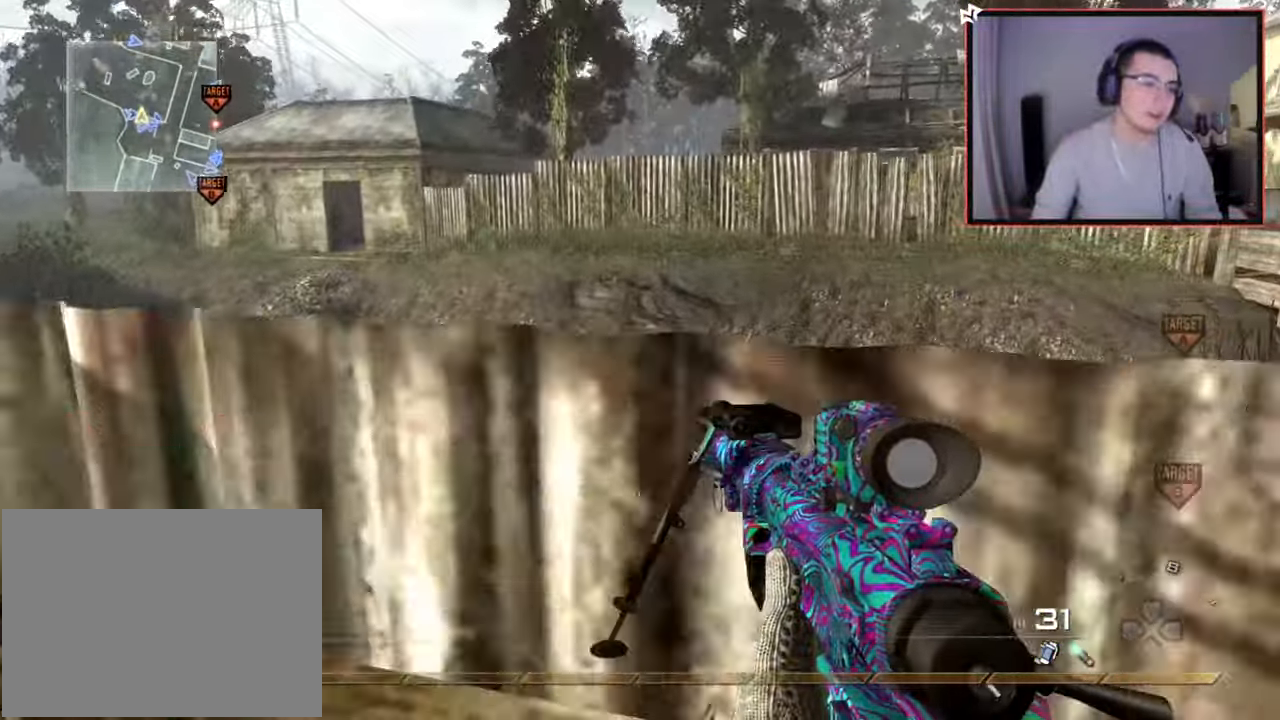
Gameplay with a controller (PlayStation layout); each line is a JSON object with the inputs held at the frame after it. "events" lists button and stick changes between this image and that frame as [ms after this image, input, new state], when the widget could be followed in between.
{"buttons": ["L3"], "left_stick": "up-right", "right_stick": "center", "events": [[200, "right_stick", "right"], [367, "left_stick", "up-right"], [434, "right_stick", "center"], [467, "L3", "down"]]}
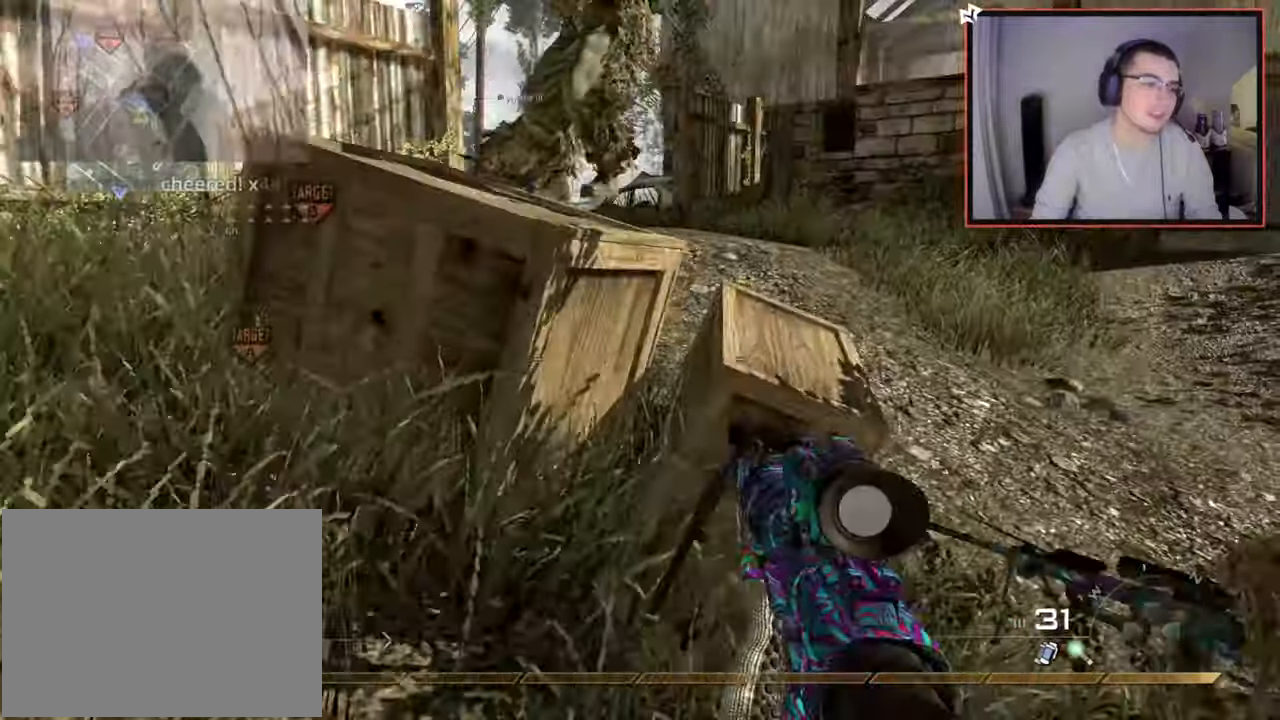
{"buttons": ["CROSS"], "left_stick": "up", "right_stick": "center", "events": [[16, "left_stick", "up"], [83, "L3", "up"], [133, "left_stick", "center"], [317, "left_stick", "up"], [417, "CROSS", "down"]]}
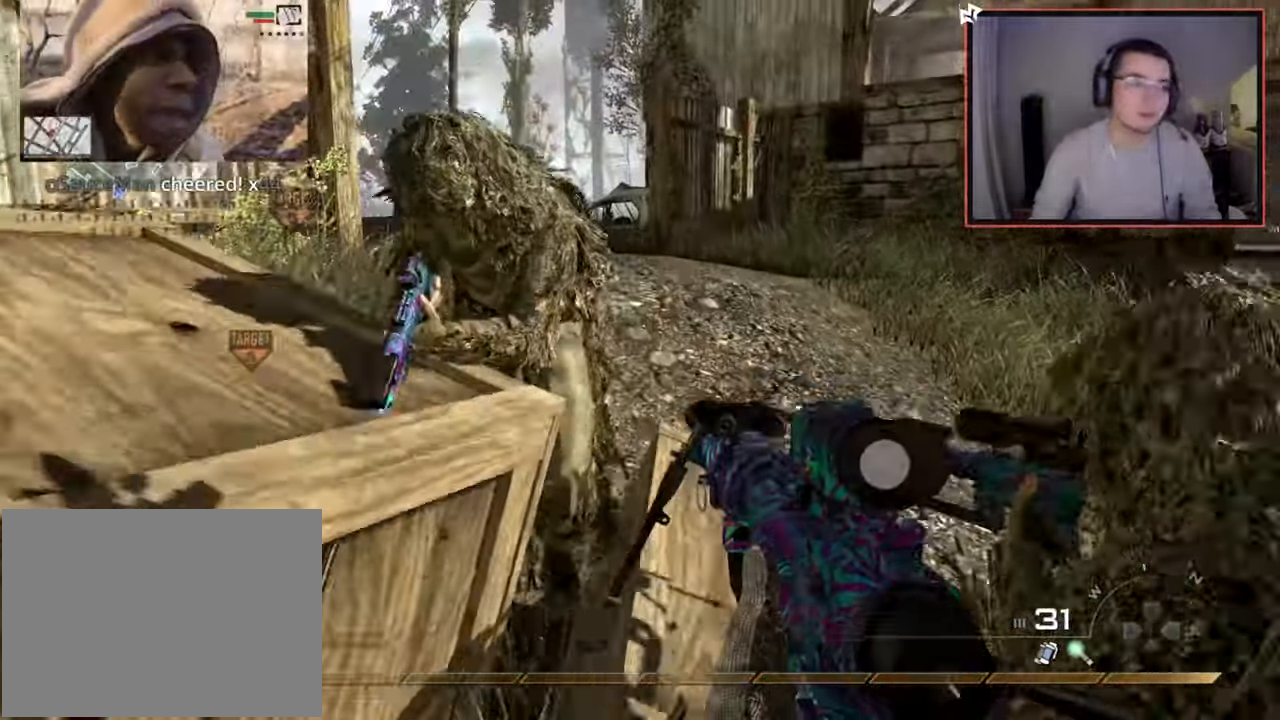
{"buttons": [], "left_stick": "center", "right_stick": "center", "events": [[17, "CROSS", "up"], [250, "left_stick", "up-right"], [250, "right_stick", "left"], [351, "left_stick", "center"], [417, "right_stick", "center"]]}
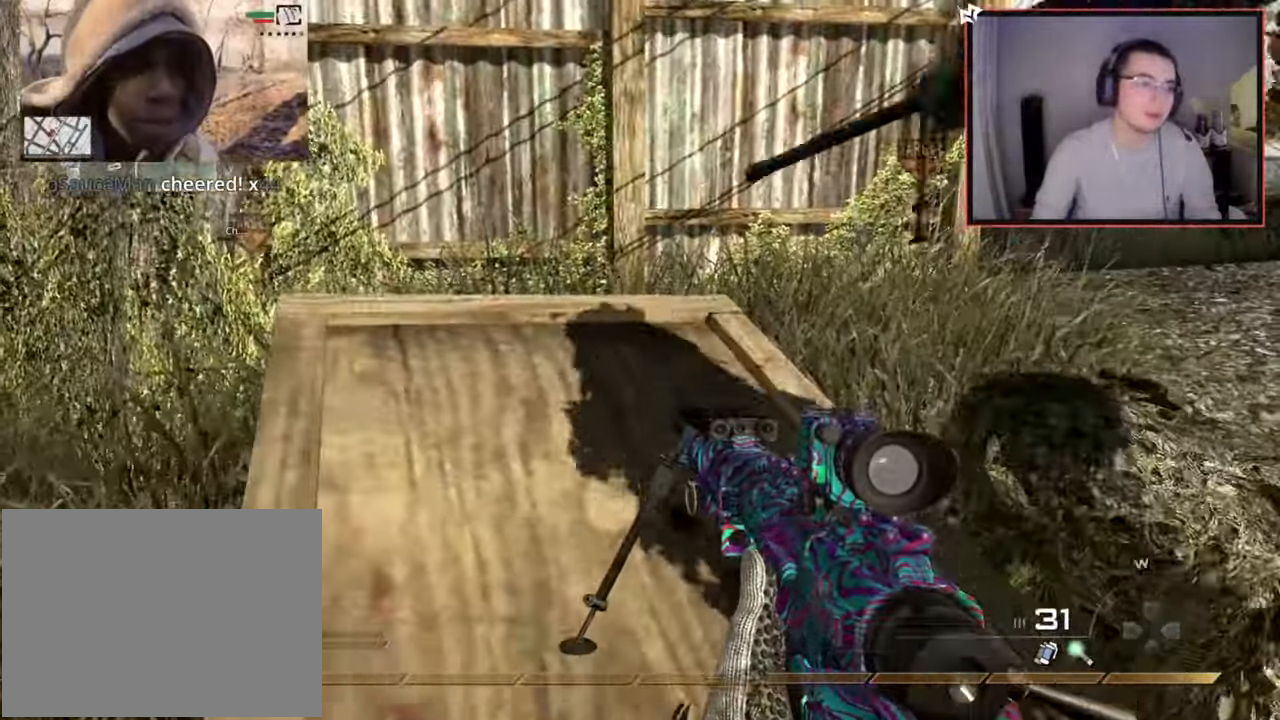
{"buttons": [], "left_stick": "up-right", "right_stick": "left", "events": [[200, "CROSS", "down"], [233, "left_stick", "up-right"], [300, "CROSS", "up"], [450, "right_stick", "left"]]}
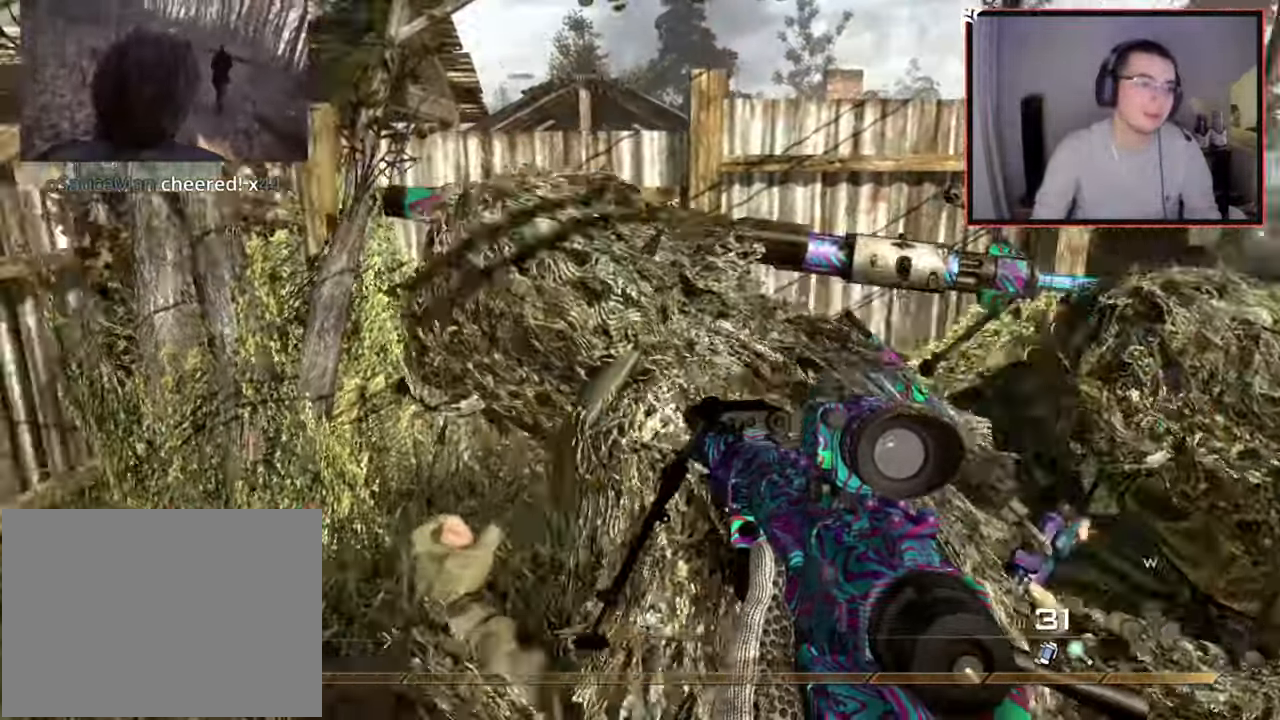
{"buttons": [], "left_stick": "center", "right_stick": "left", "events": [[67, "left_stick", "center"], [184, "right_stick", "center"], [234, "left_stick", "down-right"], [451, "left_stick", "center"], [451, "right_stick", "left"]]}
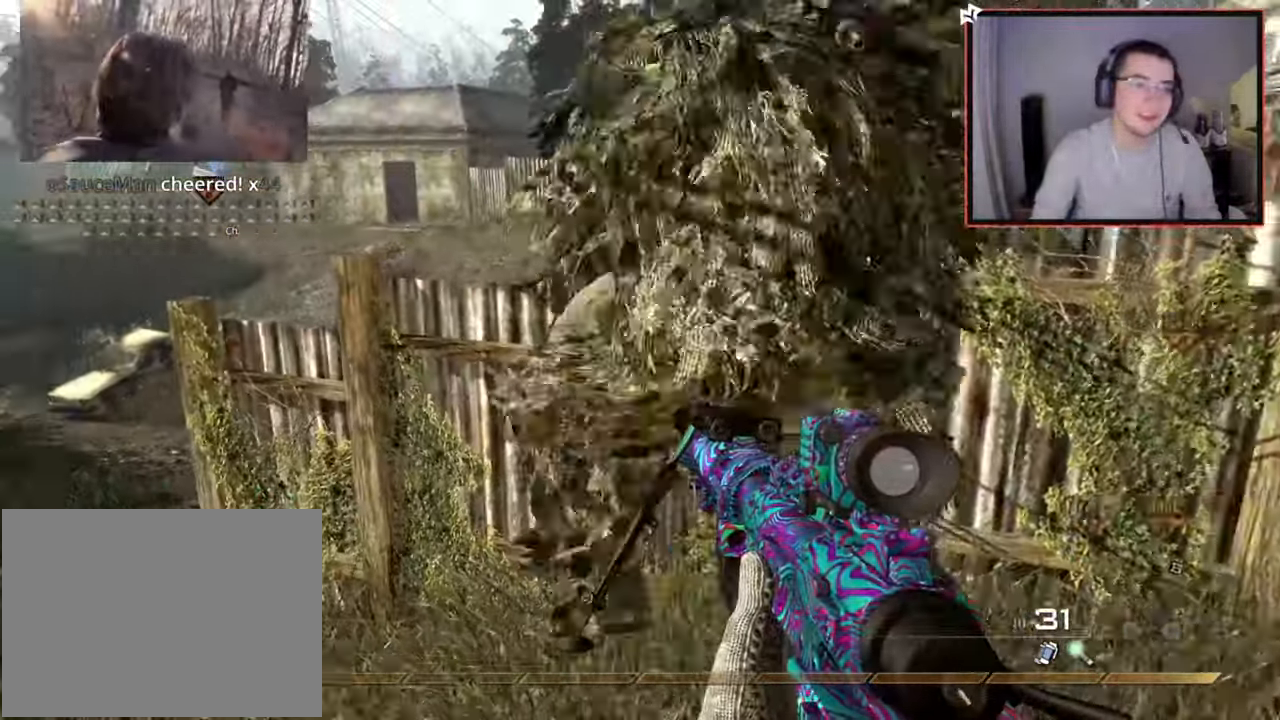
{"buttons": [], "left_stick": "up", "right_stick": "center", "events": [[83, "right_stick", "center"], [150, "left_stick", "down"], [283, "left_stick", "center"], [484, "left_stick", "up"]]}
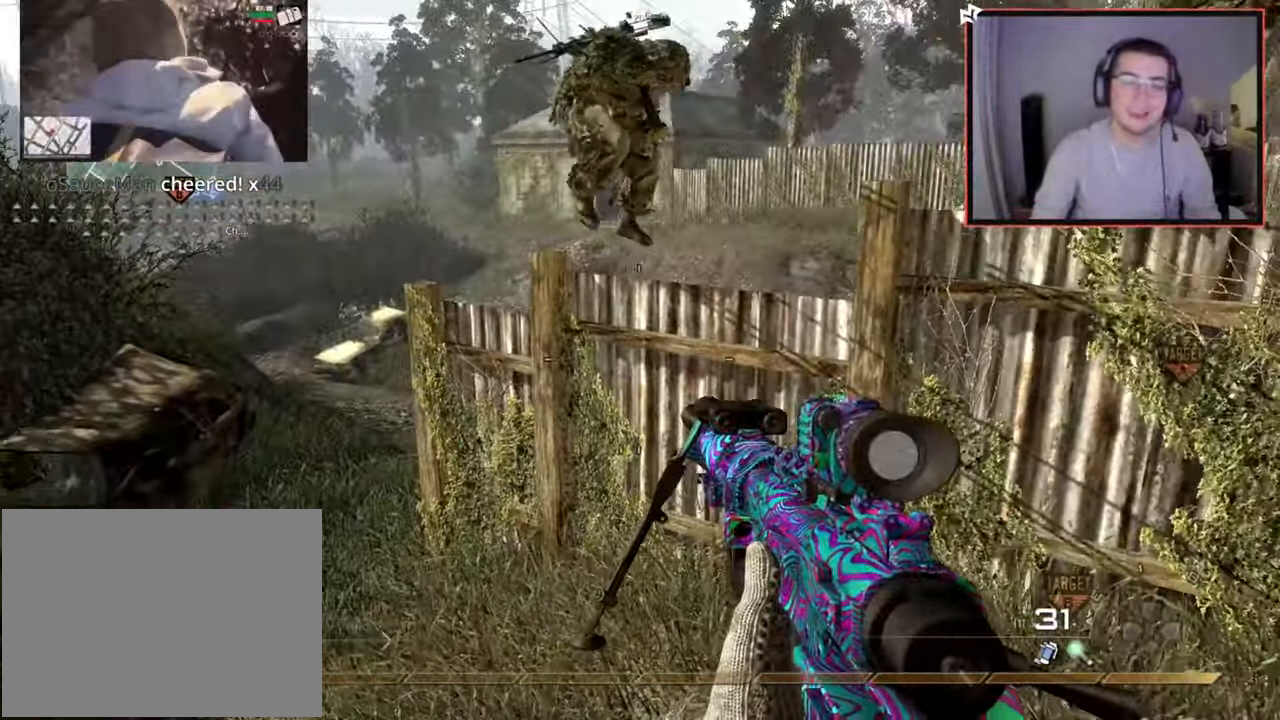
{"buttons": [], "left_stick": "up-left", "right_stick": "center", "events": [[50, "L3", "down"], [216, "CROSS", "down"], [233, "L3", "up"], [266, "left_stick", "up-left"], [333, "CROSS", "up"]]}
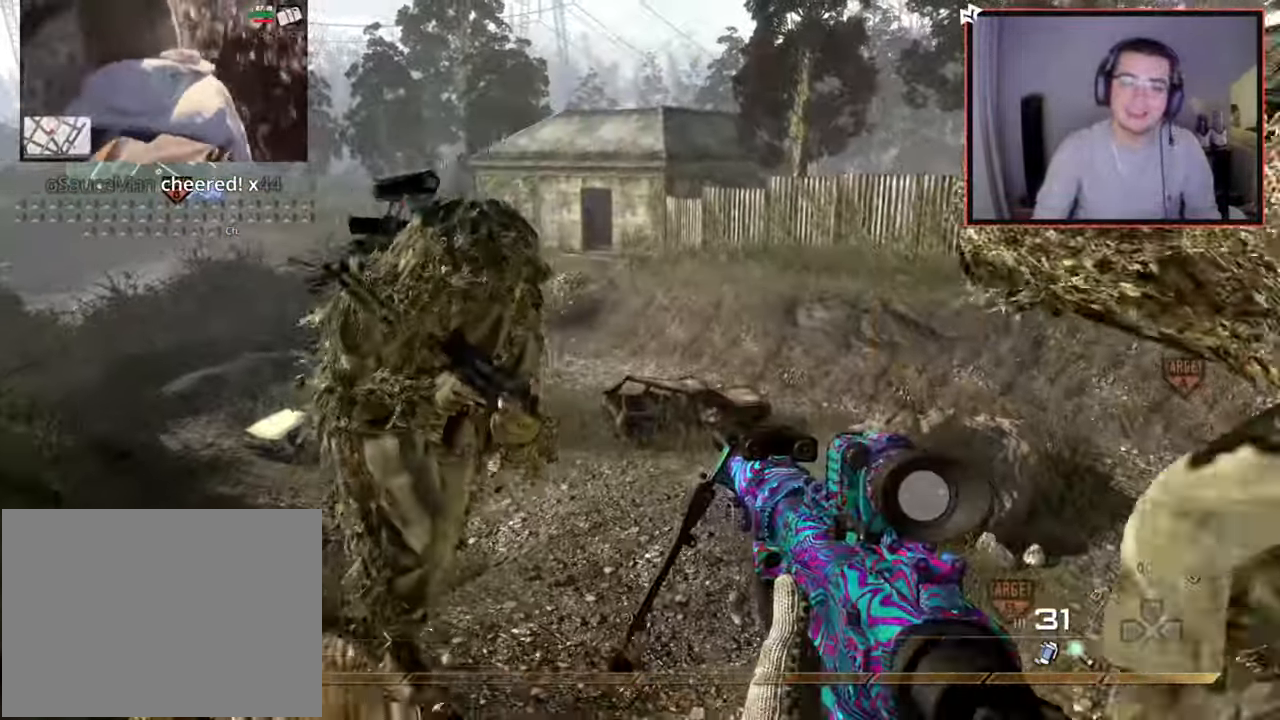
{"buttons": [], "left_stick": "center", "right_stick": "center", "events": [[17, "left_stick", "center"], [17, "right_stick", "right"], [250, "right_stick", "center"]]}
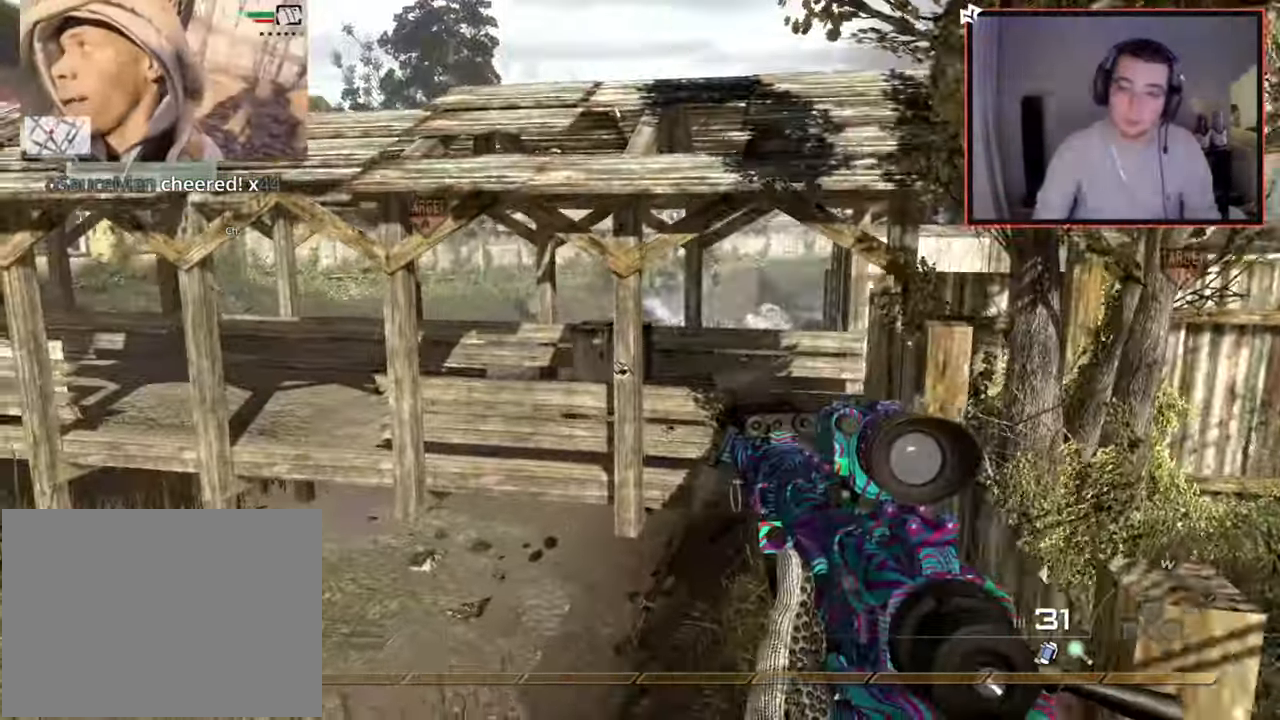
{"buttons": [], "left_stick": "up-right", "right_stick": "right", "events": [[50, "left_stick", "up-right"], [150, "CROSS", "down"], [216, "CROSS", "up"], [333, "right_stick", "right"]]}
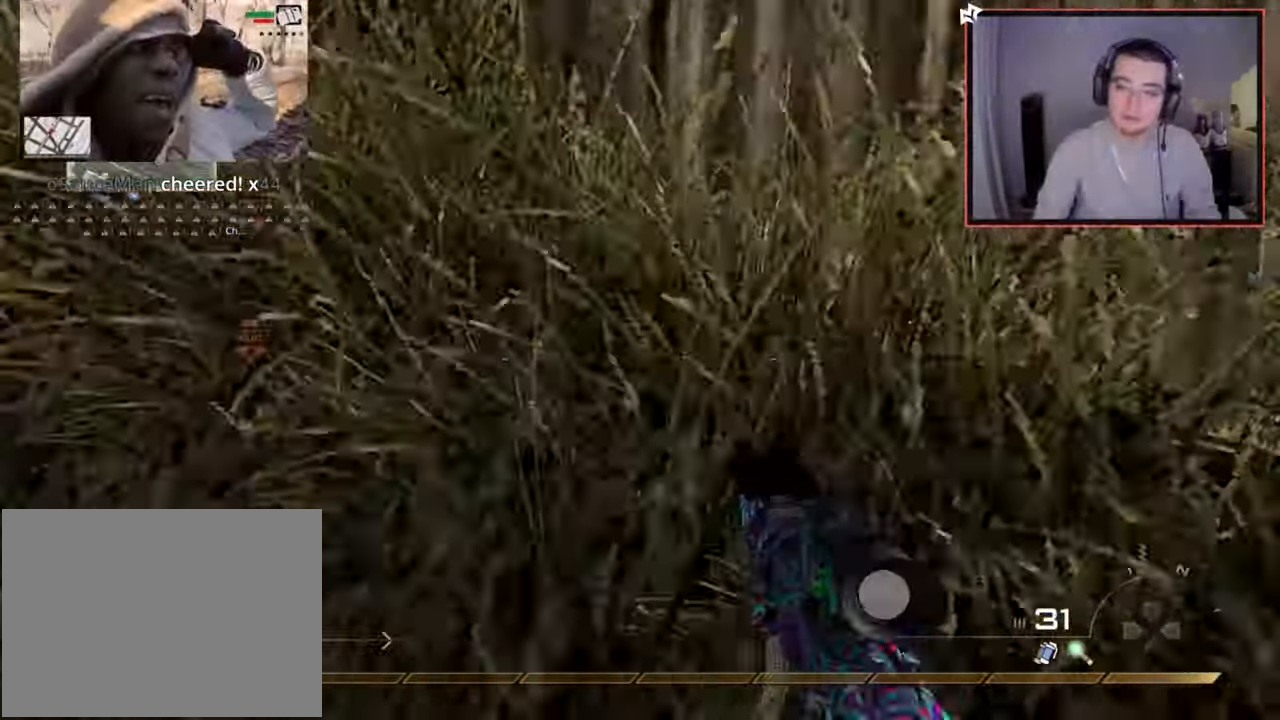
{"buttons": [], "left_stick": "up", "right_stick": "left", "events": [[17, "L3", "down"], [117, "left_stick", "up"], [117, "right_stick", "center"], [234, "L3", "up"], [450, "right_stick", "left"]]}
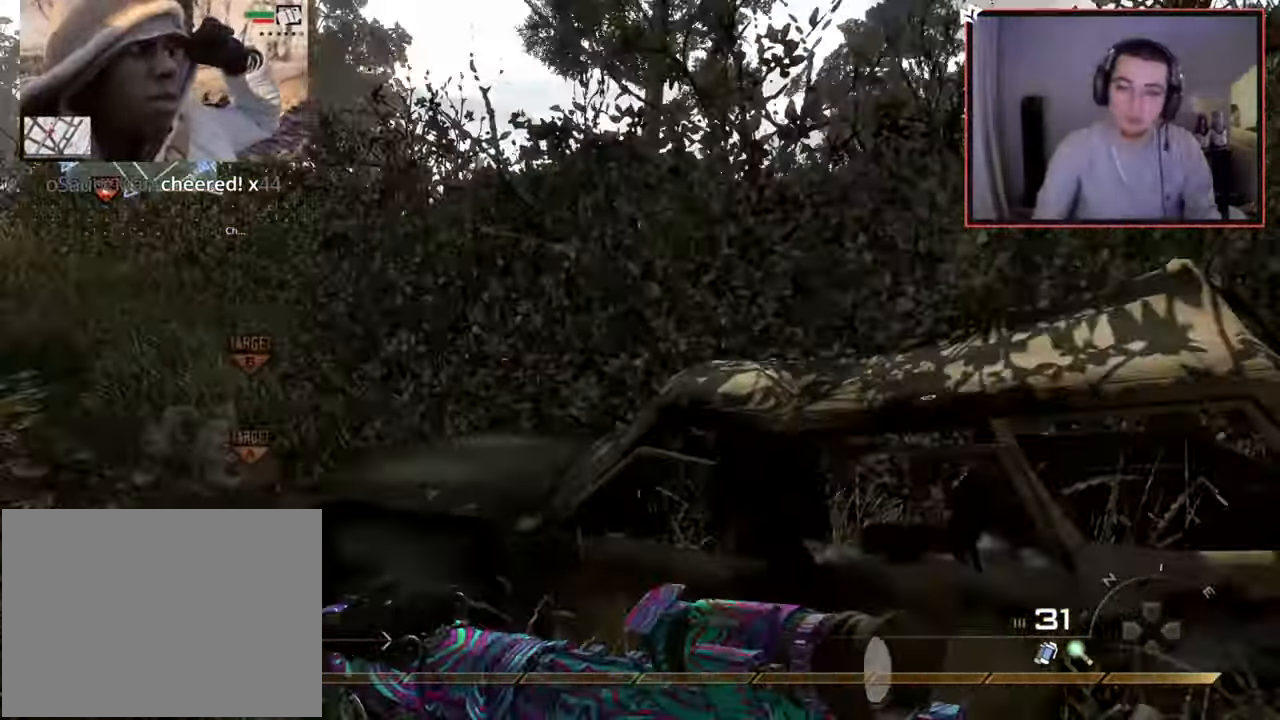
{"buttons": [], "left_stick": "up", "right_stick": "center", "events": [[183, "right_stick", "center"], [317, "left_stick", "center"], [433, "left_stick", "up"]]}
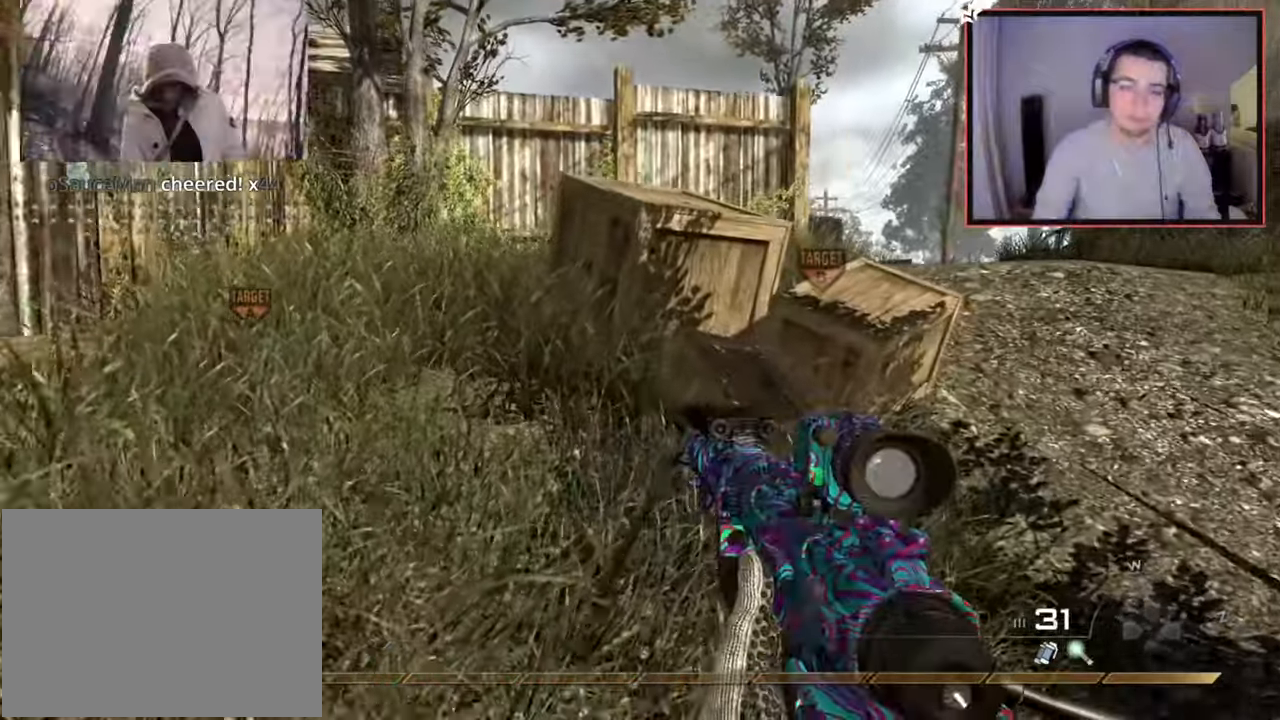
{"buttons": [], "left_stick": "up", "right_stick": "center", "events": [[33, "L3", "down"], [217, "CROSS", "down"], [234, "L3", "up"], [367, "CROSS", "up"]]}
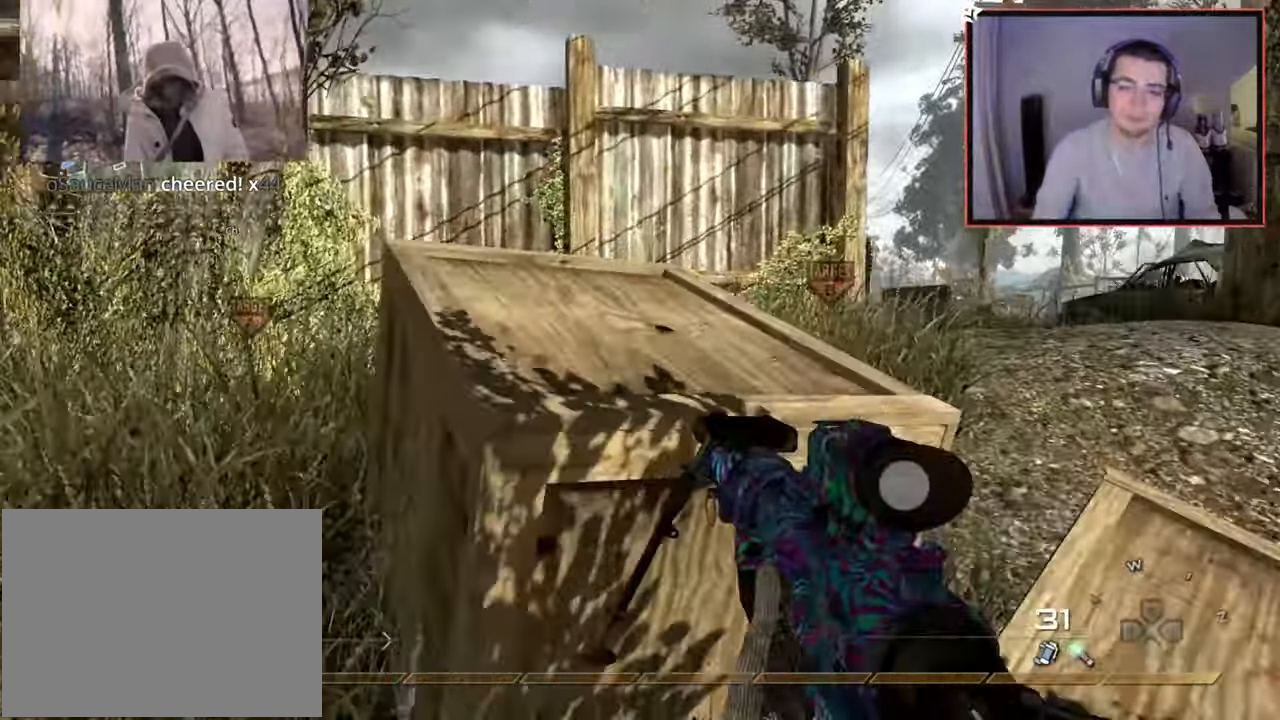
{"buttons": [], "left_stick": "center", "right_stick": "center", "events": [[283, "left_stick", "right"], [350, "left_stick", "center"]]}
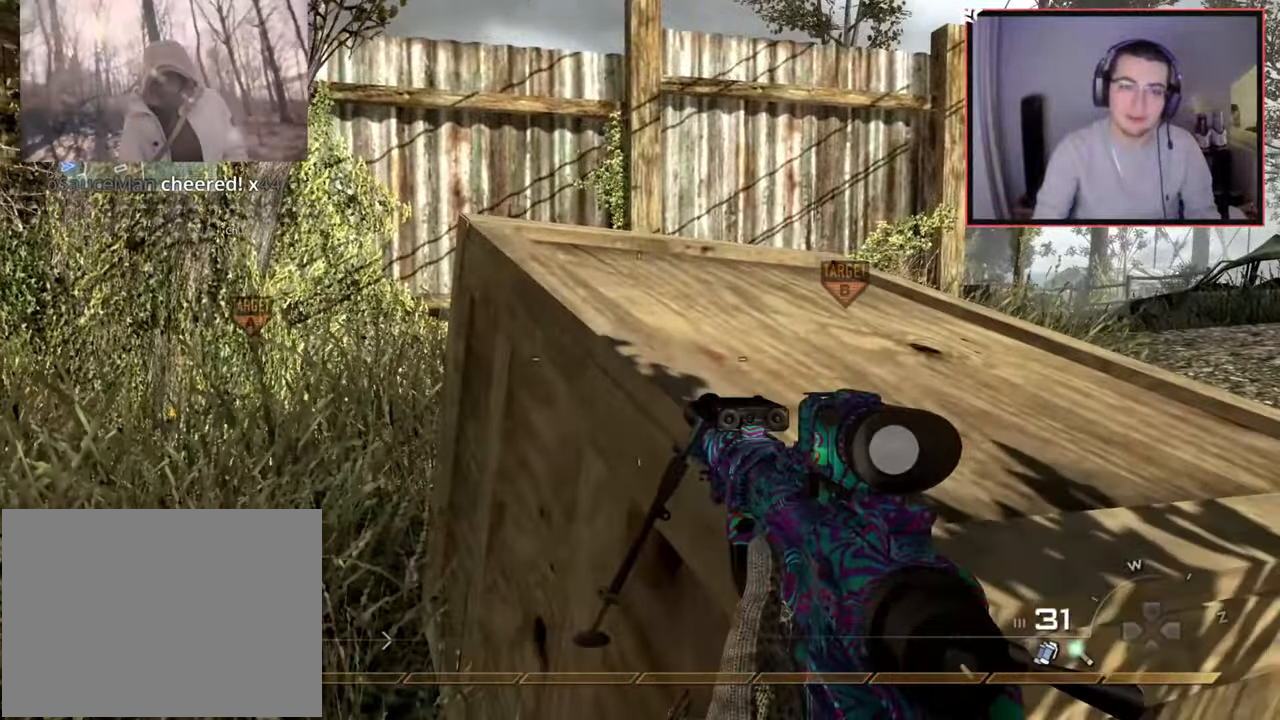
{"buttons": [], "left_stick": "center", "right_stick": "center", "events": [[33, "CROSS", "down"], [167, "left_stick", "up-right"], [250, "CROSS", "up"], [434, "left_stick", "center"]]}
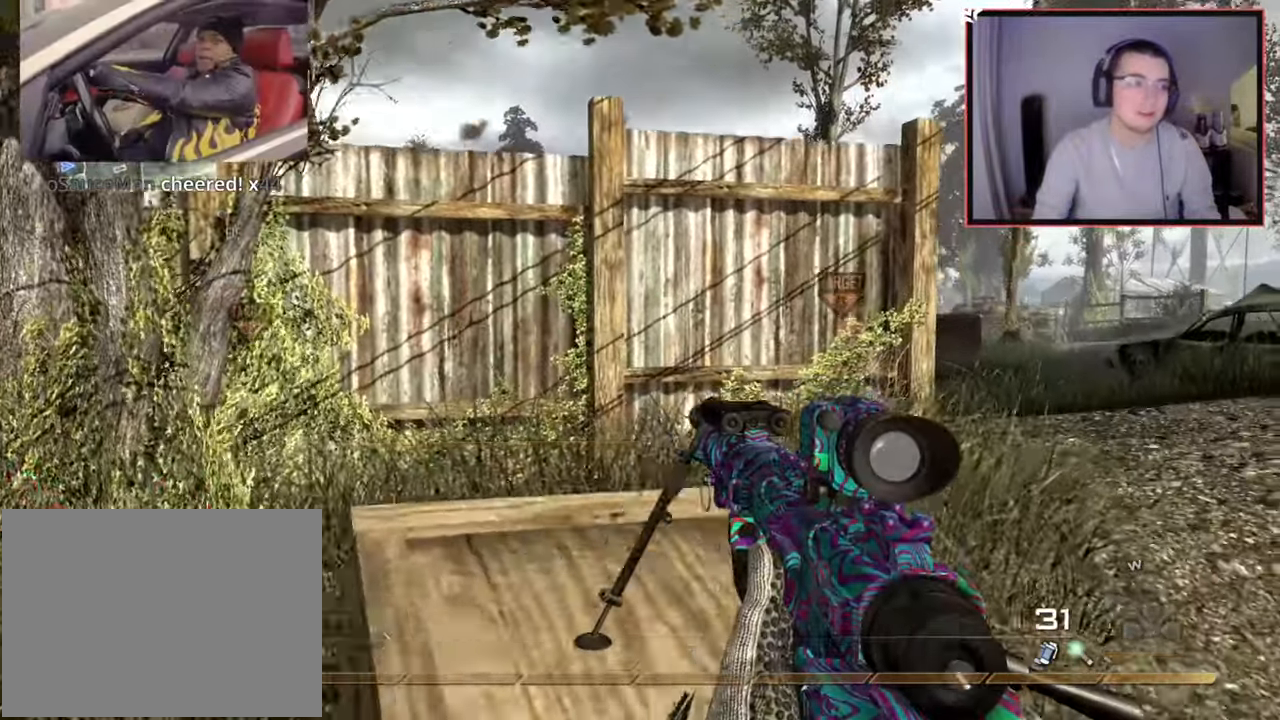
{"buttons": [], "left_stick": "up-right", "right_stick": "left", "events": [[266, "CROSS", "down"], [283, "left_stick", "up-right"], [400, "CROSS", "up"], [483, "right_stick", "left"]]}
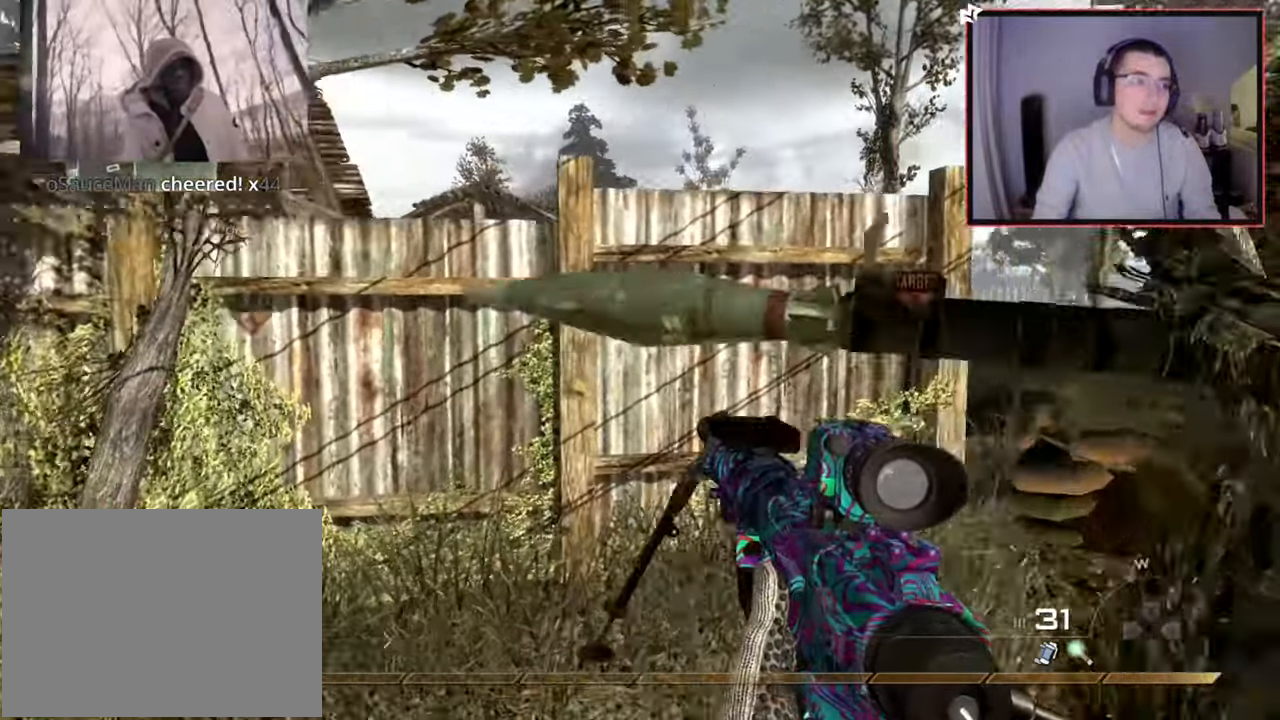
{"buttons": [], "left_stick": "center", "right_stick": "center", "events": [[117, "left_stick", "center"], [200, "right_stick", "center"]]}
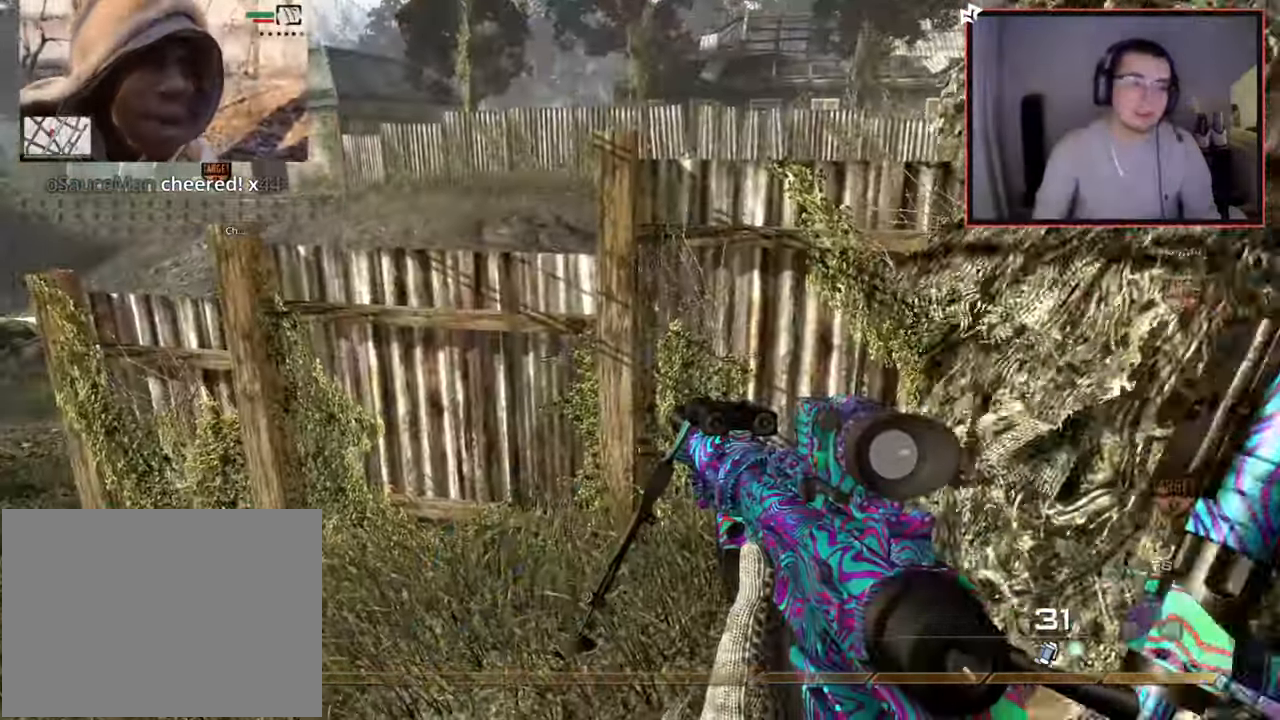
{"buttons": ["CROSS"], "left_stick": "up", "right_stick": "center", "events": [[116, "right_stick", "left"], [200, "right_stick", "center"], [266, "left_stick", "up"], [300, "L3", "down"], [433, "CROSS", "down"], [483, "L3", "up"]]}
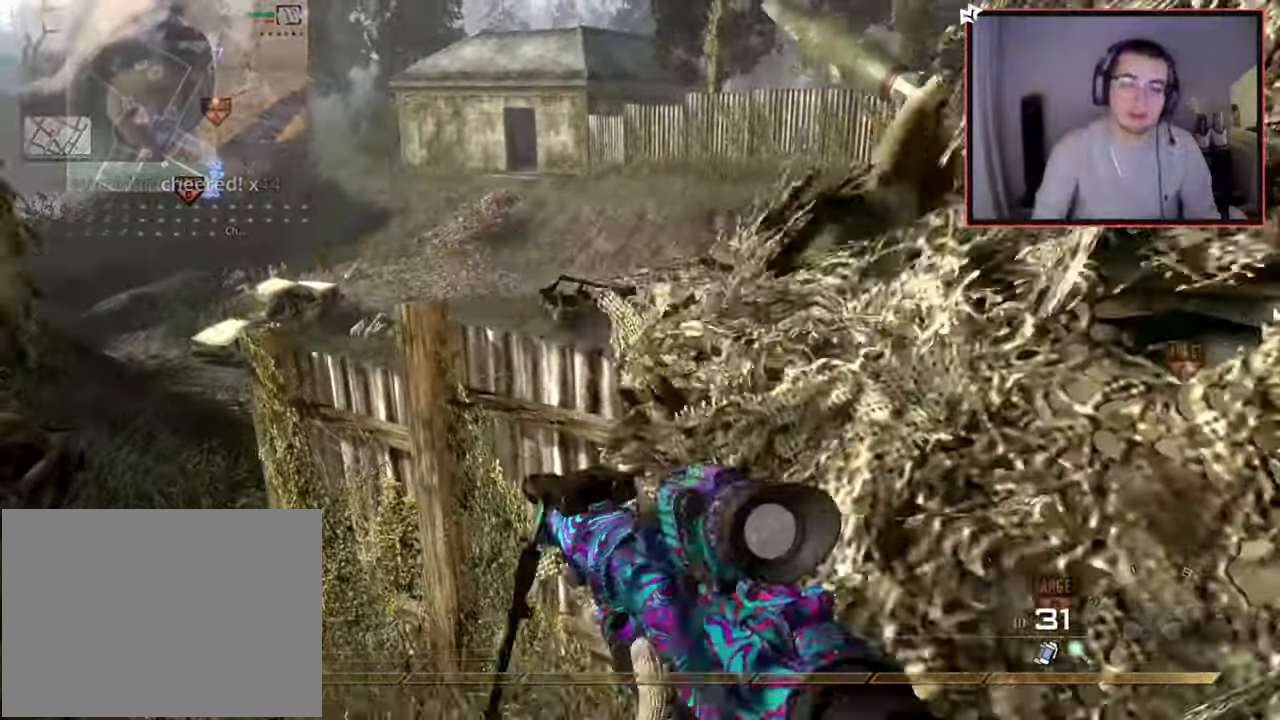
{"buttons": [], "left_stick": "center", "right_stick": "right", "events": [[50, "CROSS", "up"], [83, "left_stick", "up-left"], [317, "left_stick", "center"], [334, "right_stick", "right"]]}
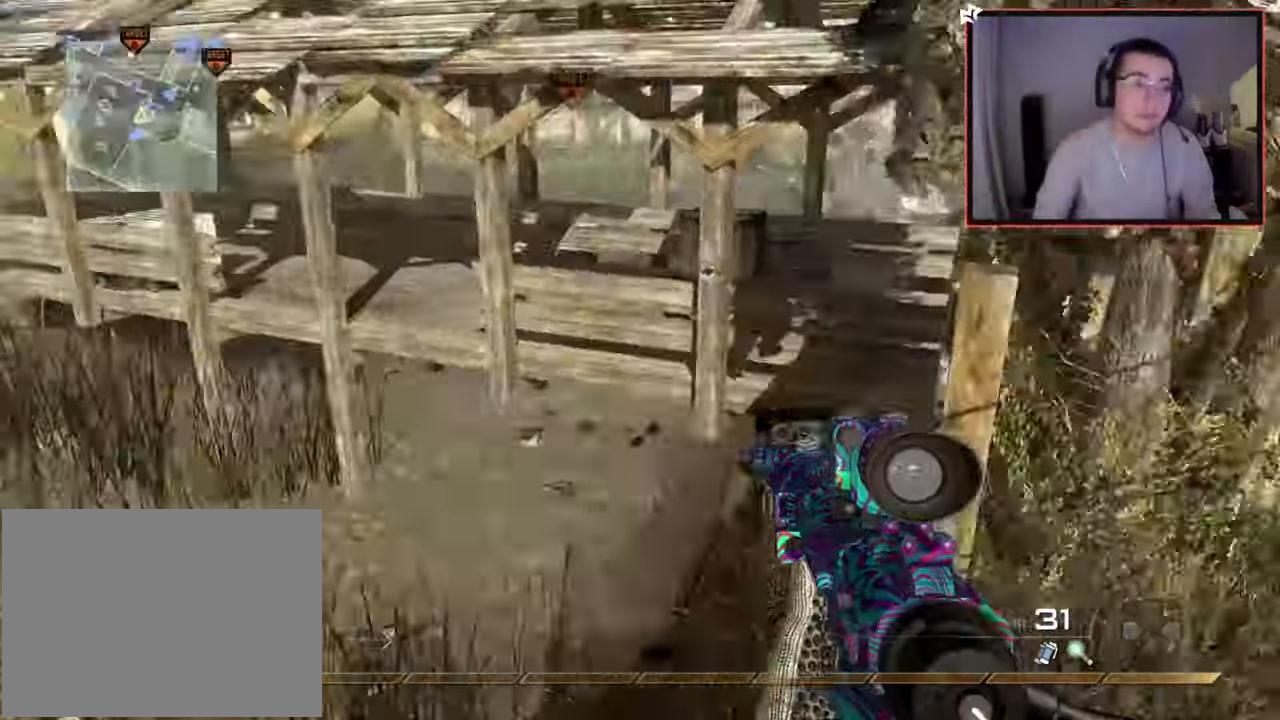
{"buttons": ["CROSS"], "left_stick": "up", "right_stick": "center", "events": [[50, "right_stick", "center"], [367, "left_stick", "up"], [467, "CROSS", "down"]]}
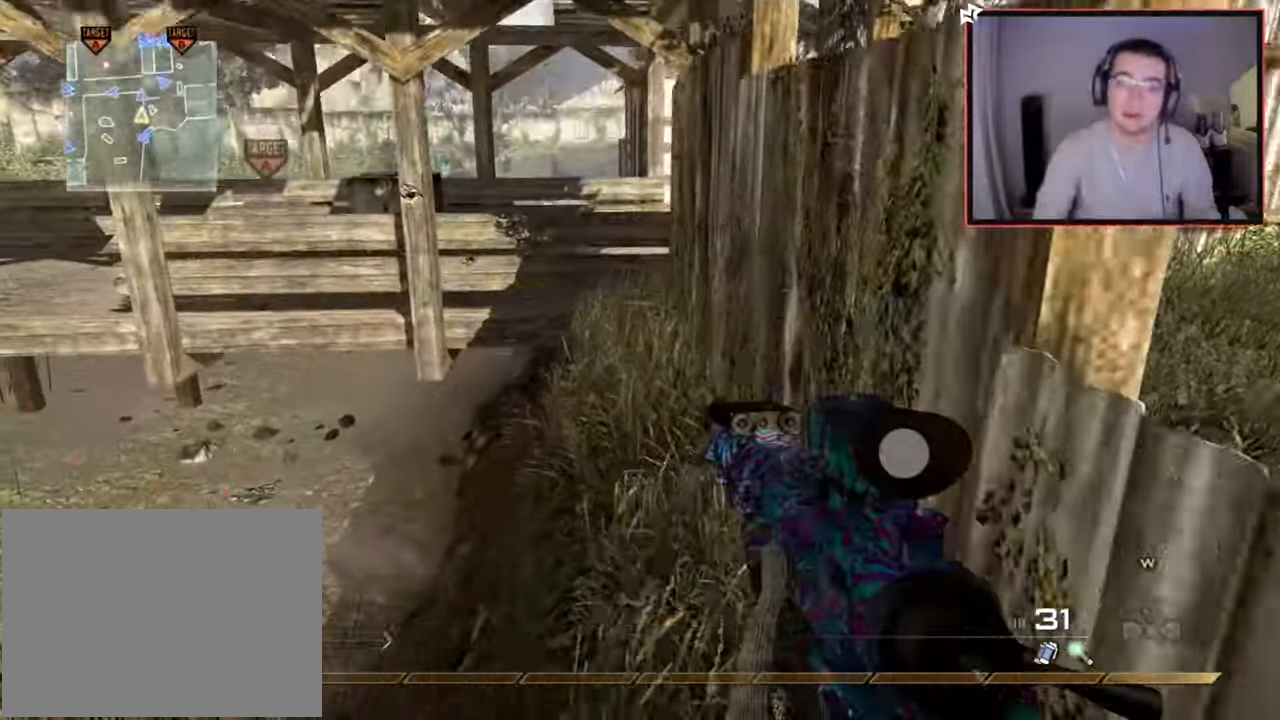
{"buttons": ["L3"], "left_stick": "up-right", "right_stick": "center", "events": [[17, "CROSS", "up"], [100, "left_stick", "right"], [150, "right_stick", "right"], [250, "left_stick", "up-right"], [334, "L3", "down"], [400, "right_stick", "center"]]}
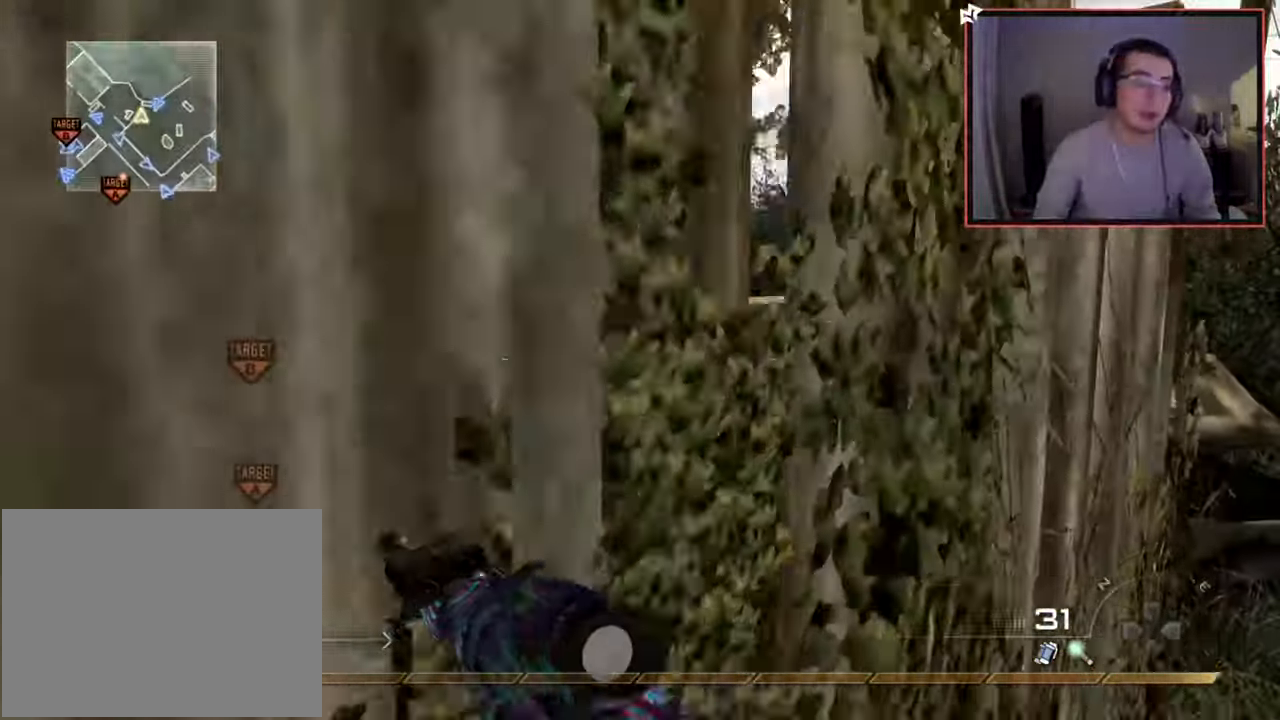
{"buttons": [], "left_stick": "up", "right_stick": "left", "events": [[50, "L3", "up"], [50, "left_stick", "up"], [433, "right_stick", "left"]]}
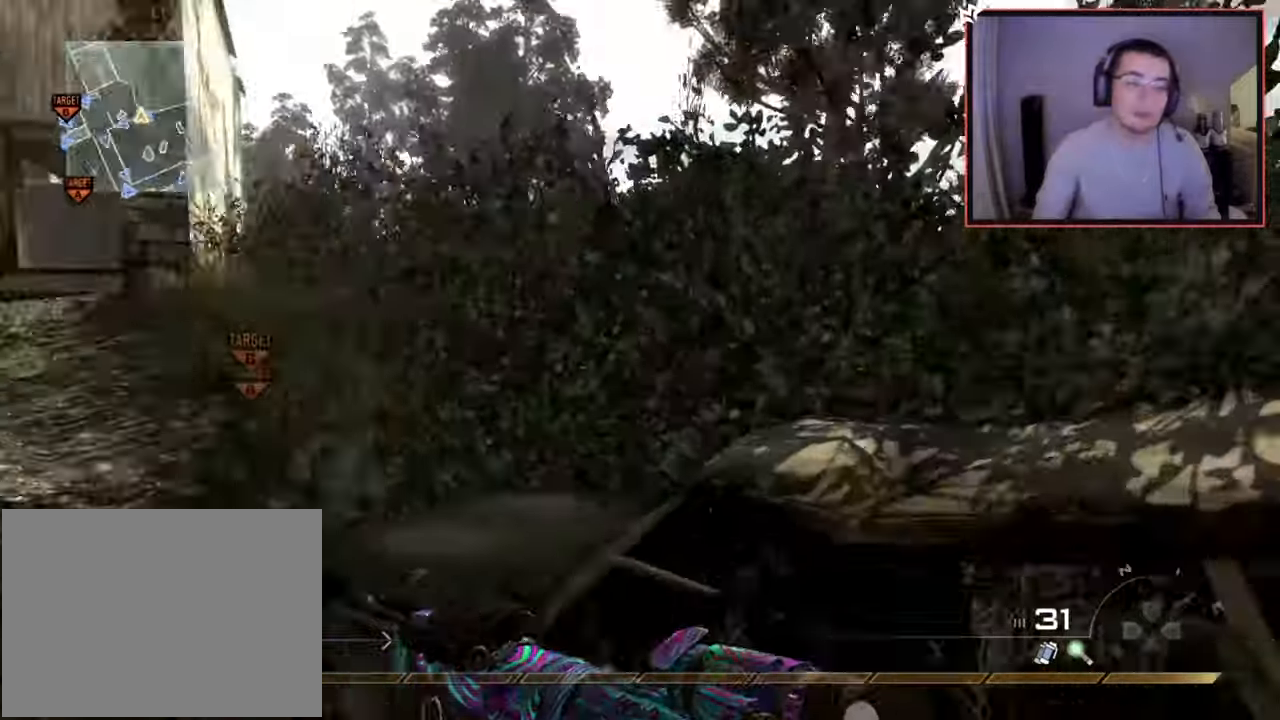
{"buttons": [], "left_stick": "up", "right_stick": "left", "events": [[134, "right_stick", "center"], [484, "right_stick", "left"]]}
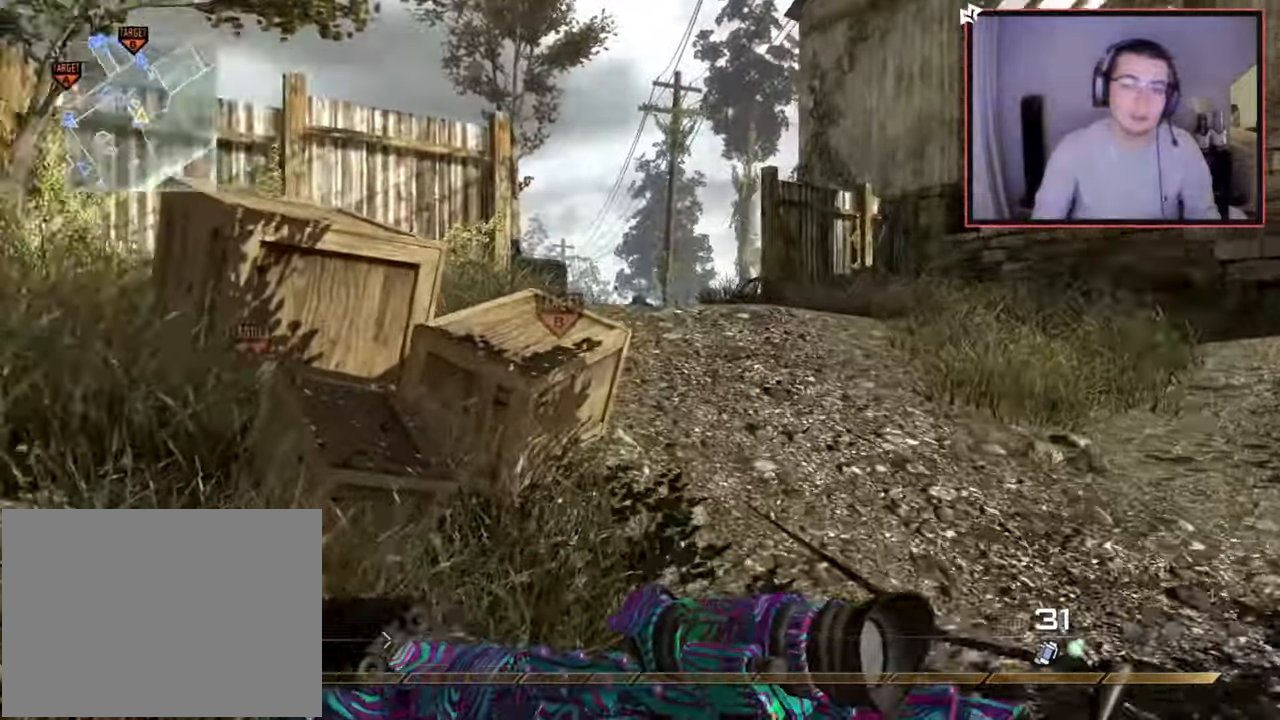
{"buttons": [], "left_stick": "up", "right_stick": "left", "events": [[66, "right_stick", "center"], [183, "CROSS", "down"], [317, "CROSS", "up"], [433, "right_stick", "left"]]}
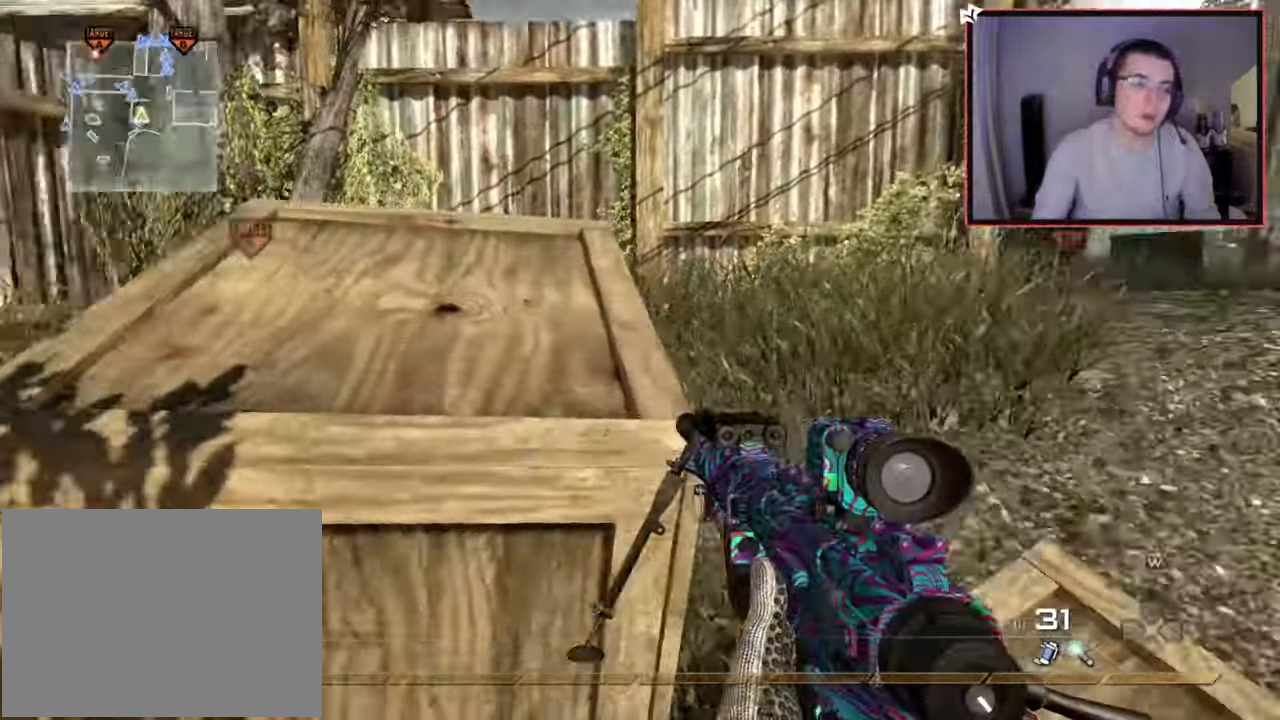
{"buttons": [], "left_stick": "up", "right_stick": "center", "events": [[33, "right_stick", "center"], [167, "left_stick", "center"], [384, "left_stick", "up"]]}
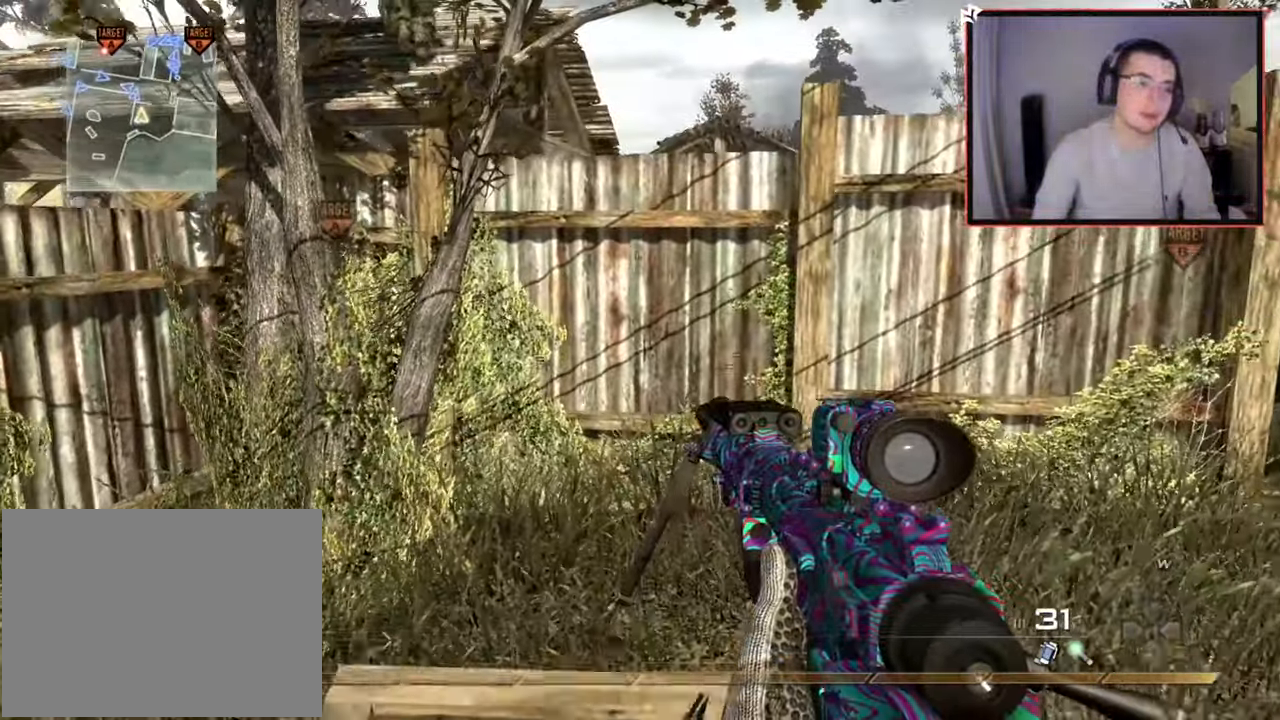
{"buttons": [], "left_stick": "down", "right_stick": "center", "events": [[16, "right_stick", "left"], [83, "left_stick", "center"], [216, "right_stick", "center"], [317, "left_stick", "down"]]}
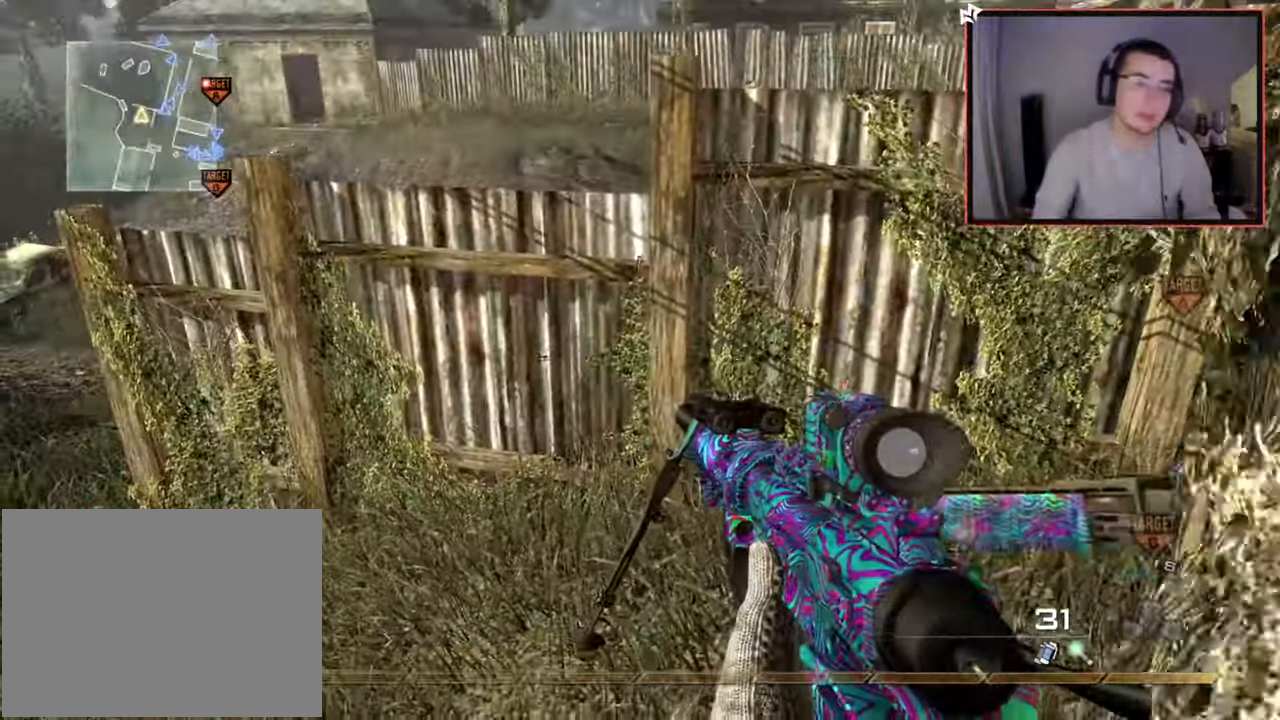
{"buttons": [], "left_stick": "up-left", "right_stick": "center", "events": [[17, "left_stick", "center"], [67, "left_stick", "up"], [117, "L3", "down"], [200, "CROSS", "down"], [234, "left_stick", "up-left"], [267, "L3", "up"], [334, "CROSS", "up"]]}